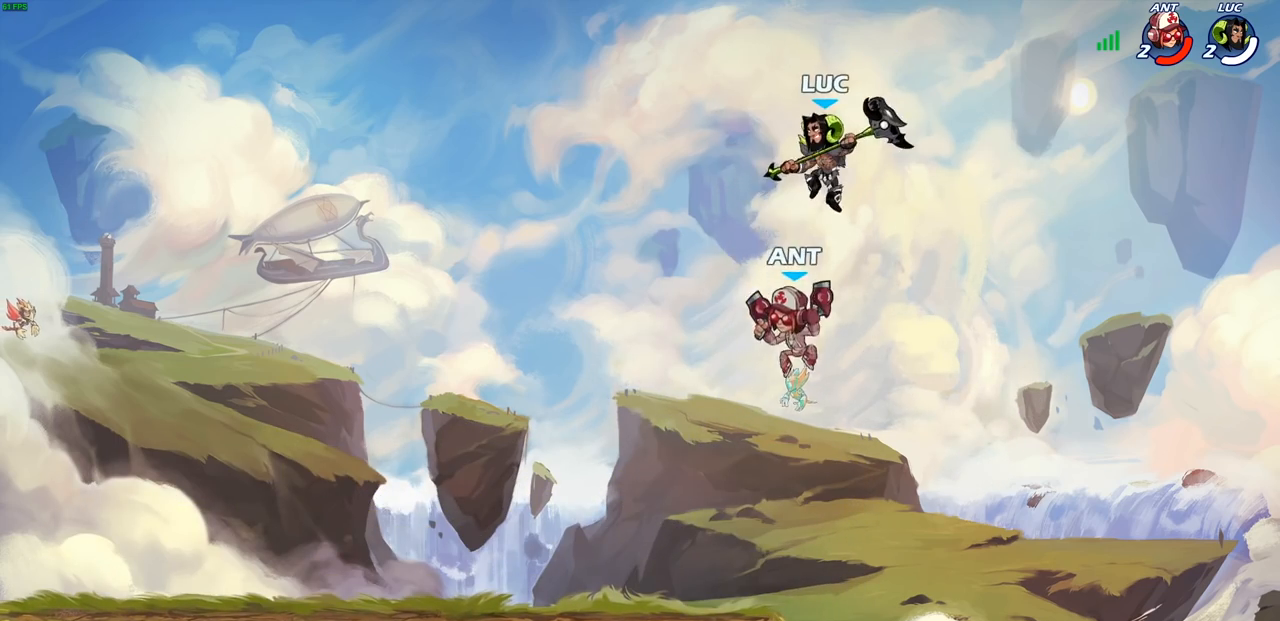
Gameplay with a controller (PlayStation layout); each line is a JSON object with the inputs held at the frame after it. "events" lists button and stick changes between this image and that frame as [ms after this image, input, new state], when the widget could be followed in between.
{"buttons": ["R2"], "left_stick": "up", "right_stick": "center", "events": [[300, "R2", "down"], [400, "left_stick", "up"]]}
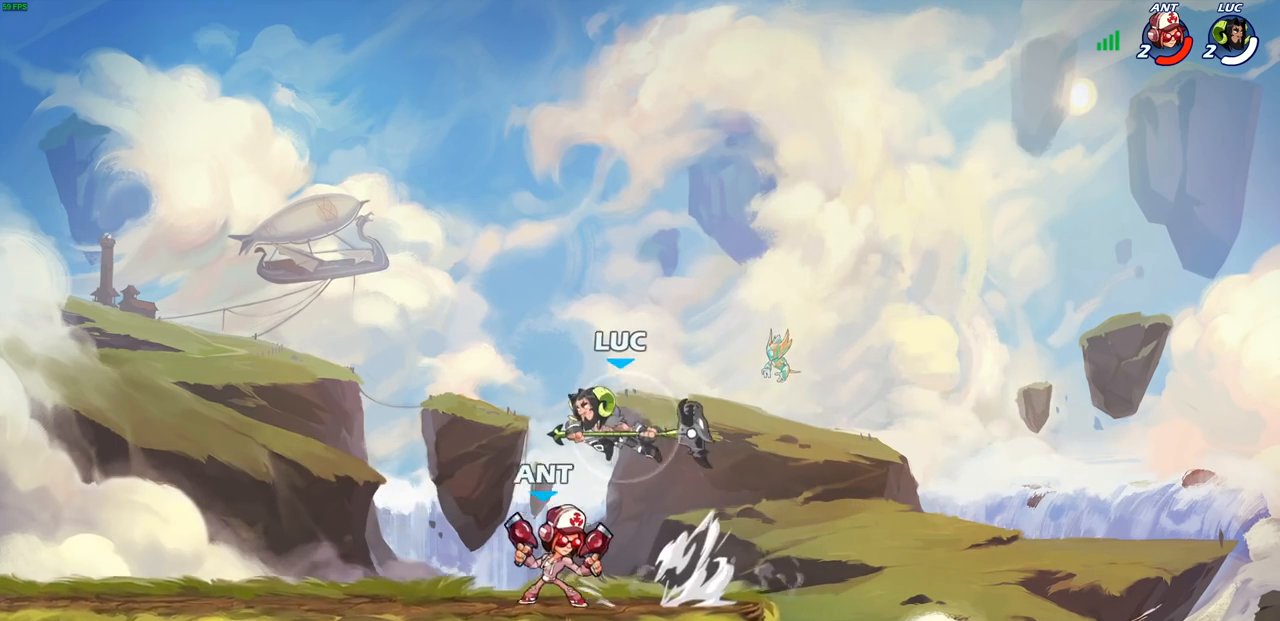
{"buttons": ["SQUARE"], "left_stick": "down-left", "right_stick": "center", "events": [[50, "R1", "down"], [83, "left_stick", "up-right"], [100, "R1", "up"], [100, "R2", "up"], [167, "CROSS", "down"], [283, "CROSS", "up"], [283, "left_stick", "up-left"], [333, "left_stick", "down-left"], [433, "SQUARE", "down"]]}
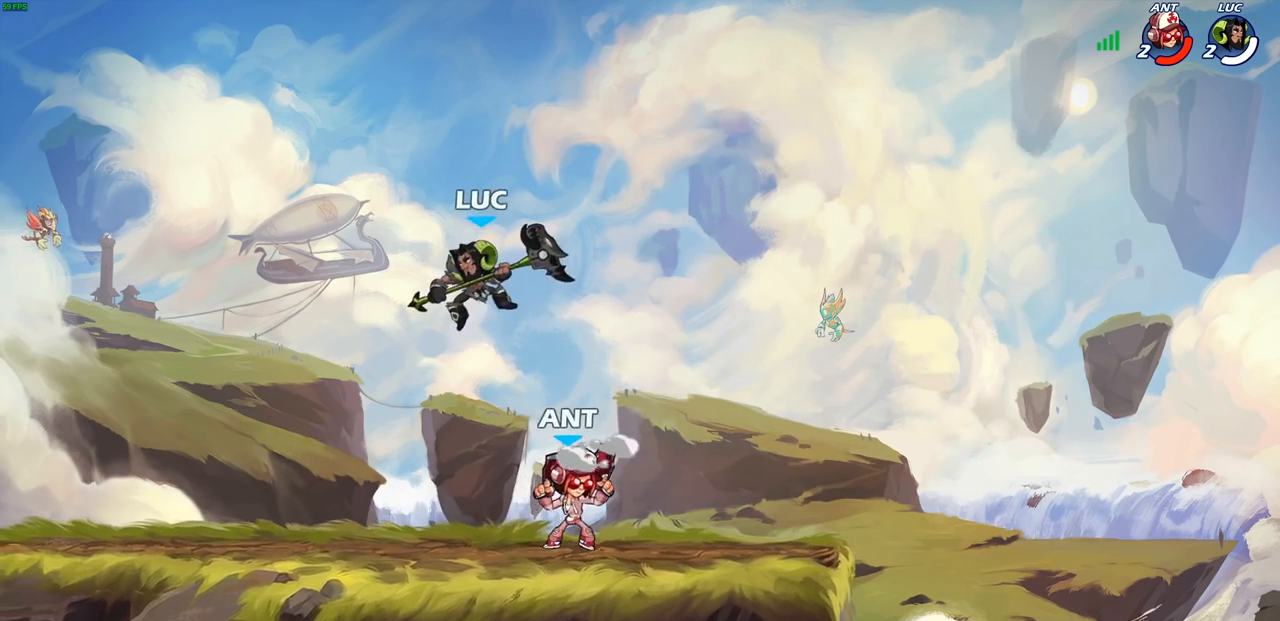
{"buttons": [], "left_stick": "center", "right_stick": "center", "events": [[33, "SQUARE", "up"], [417, "left_stick", "center"]]}
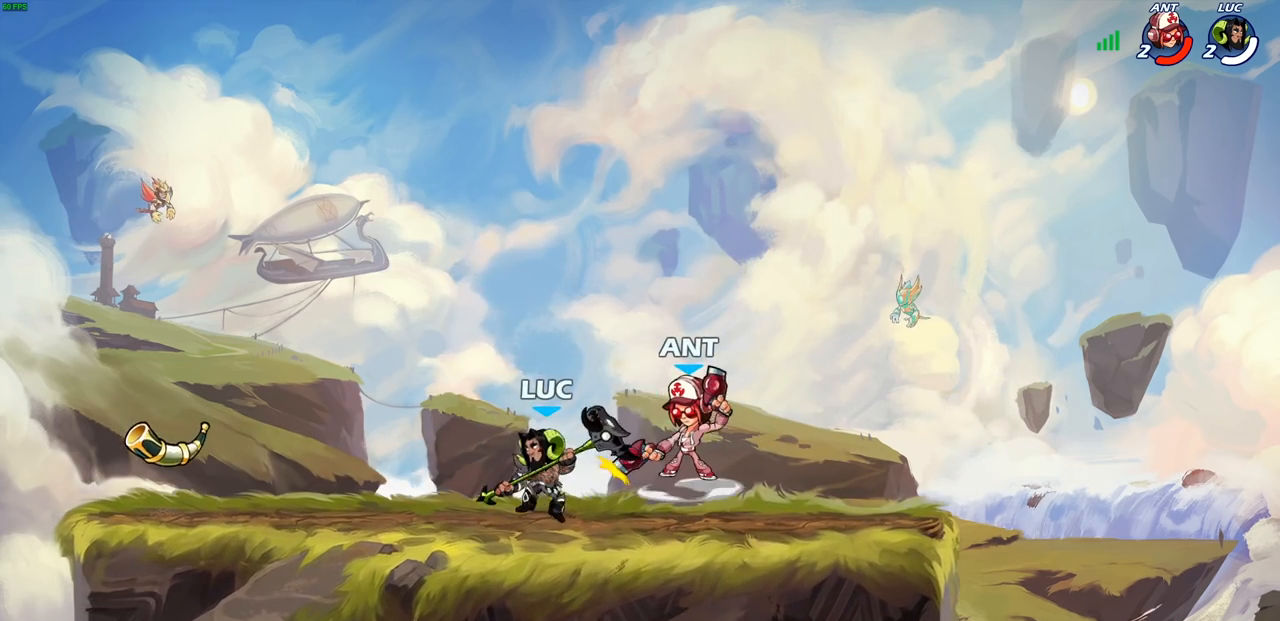
{"buttons": [], "left_stick": "center", "right_stick": "center", "events": [[50, "left_stick", "right"], [83, "CROSS", "down"], [133, "SQUARE", "down"], [133, "left_stick", "center"], [183, "CROSS", "up"], [183, "SQUARE", "up"]]}
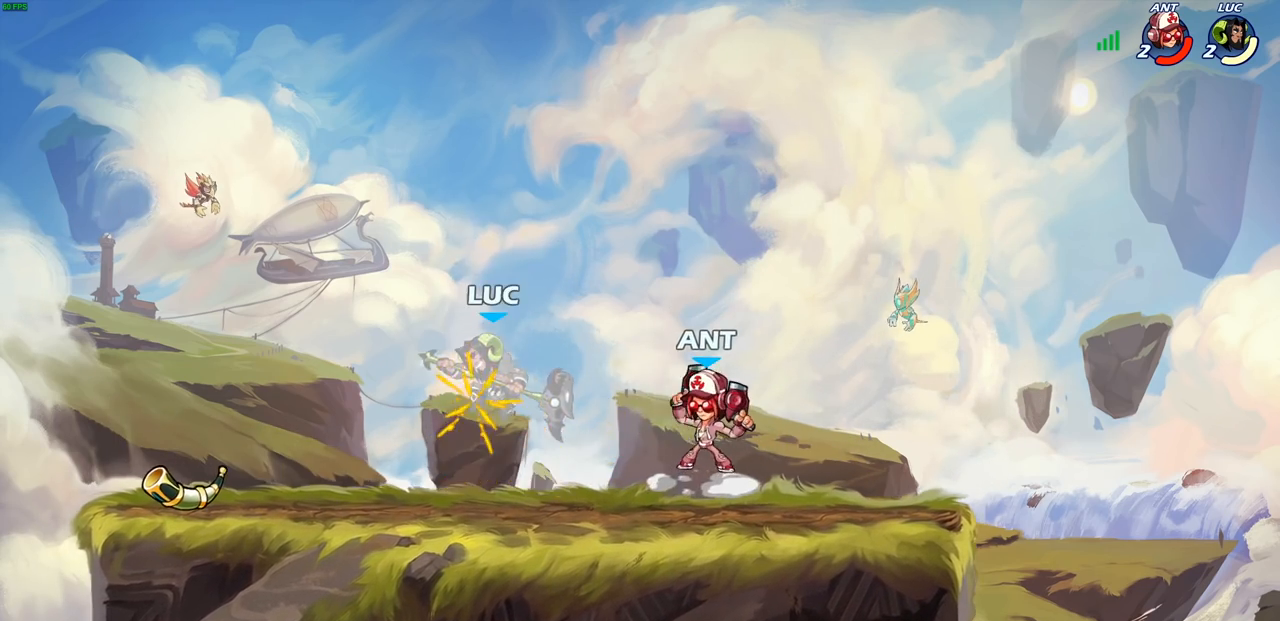
{"buttons": ["R1", "R2"], "left_stick": "down-left", "right_stick": "center", "events": [[133, "left_stick", "right"], [200, "CROSS", "down"], [217, "left_stick", "down"], [283, "left_stick", "down-left"], [300, "CROSS", "up"], [317, "R1", "down"], [317, "R2", "down"]]}
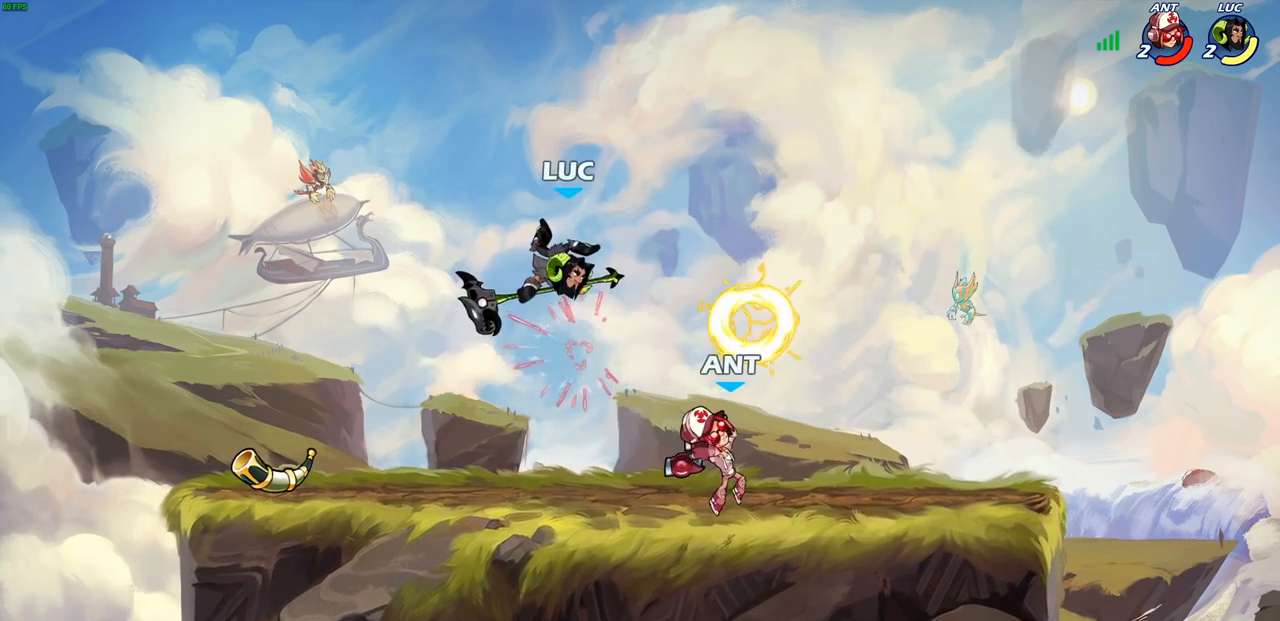
{"buttons": [], "left_stick": "down-left", "right_stick": "center", "events": [[33, "R1", "up"], [33, "R2", "up"], [150, "left_stick", "right"], [233, "CROSS", "down"], [350, "CROSS", "up"], [467, "left_stick", "down-left"]]}
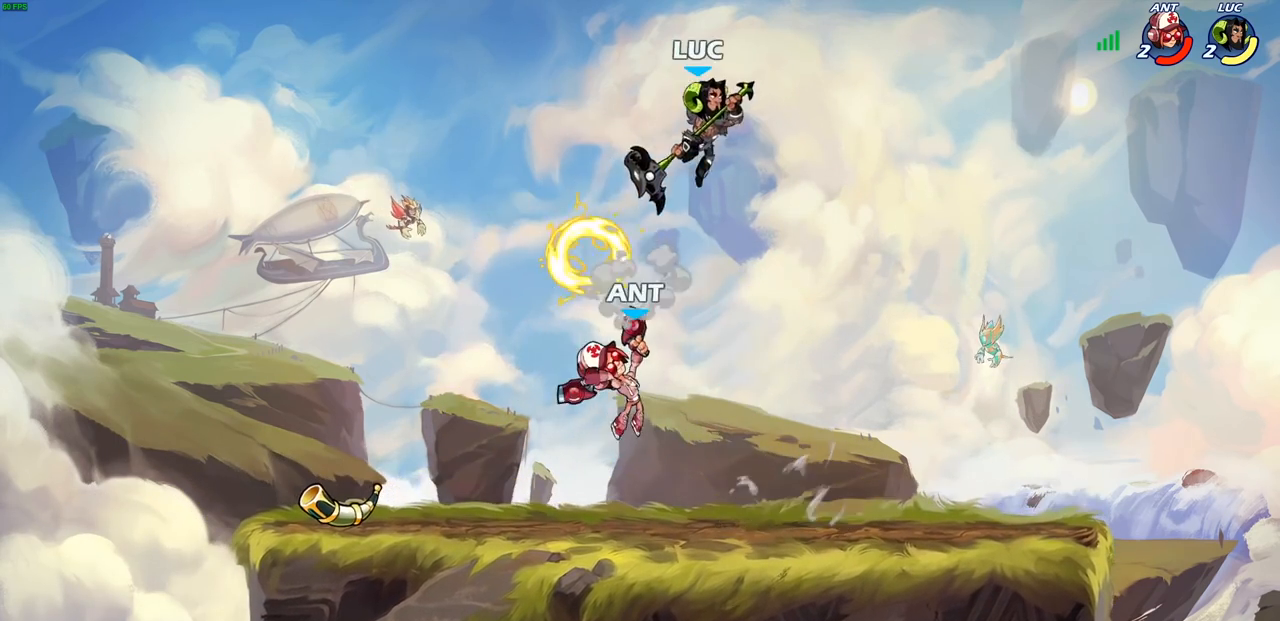
{"buttons": [], "left_stick": "center", "right_stick": "center", "events": [[217, "SQUARE", "down"], [283, "SQUARE", "up"], [300, "left_stick", "center"]]}
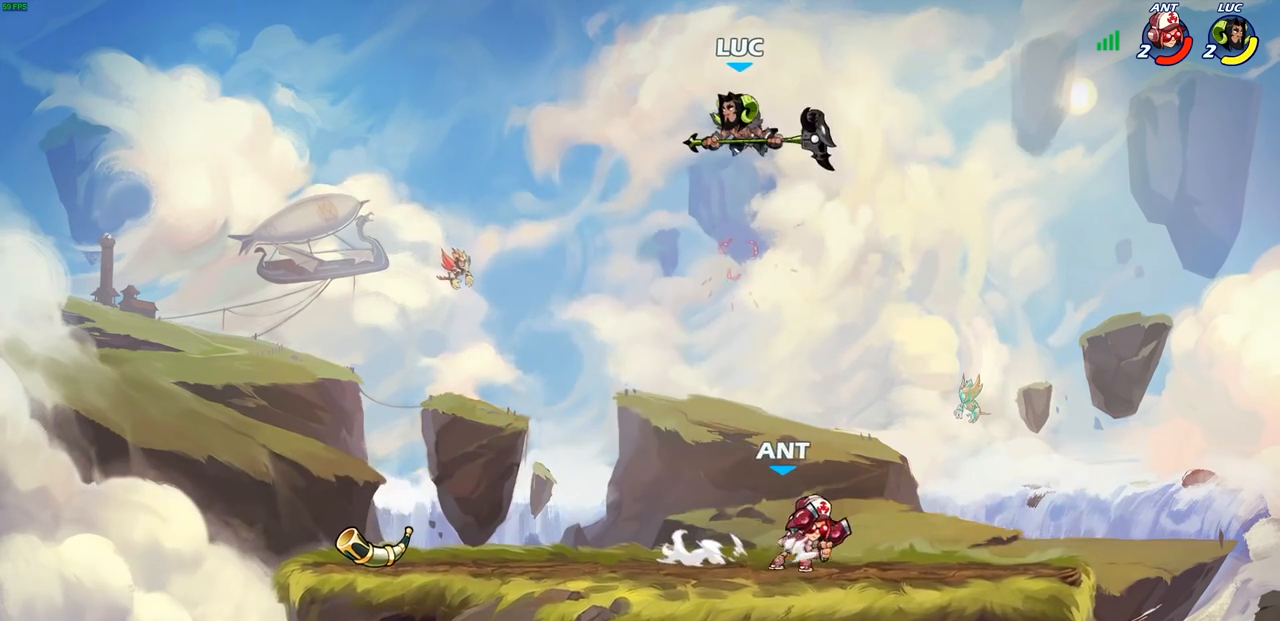
{"buttons": ["CROSS", "CIRCLE"], "left_stick": "down-left", "right_stick": "center", "events": [[67, "left_stick", "right"], [400, "left_stick", "down-left"], [433, "CIRCLE", "down"], [483, "CROSS", "down"]]}
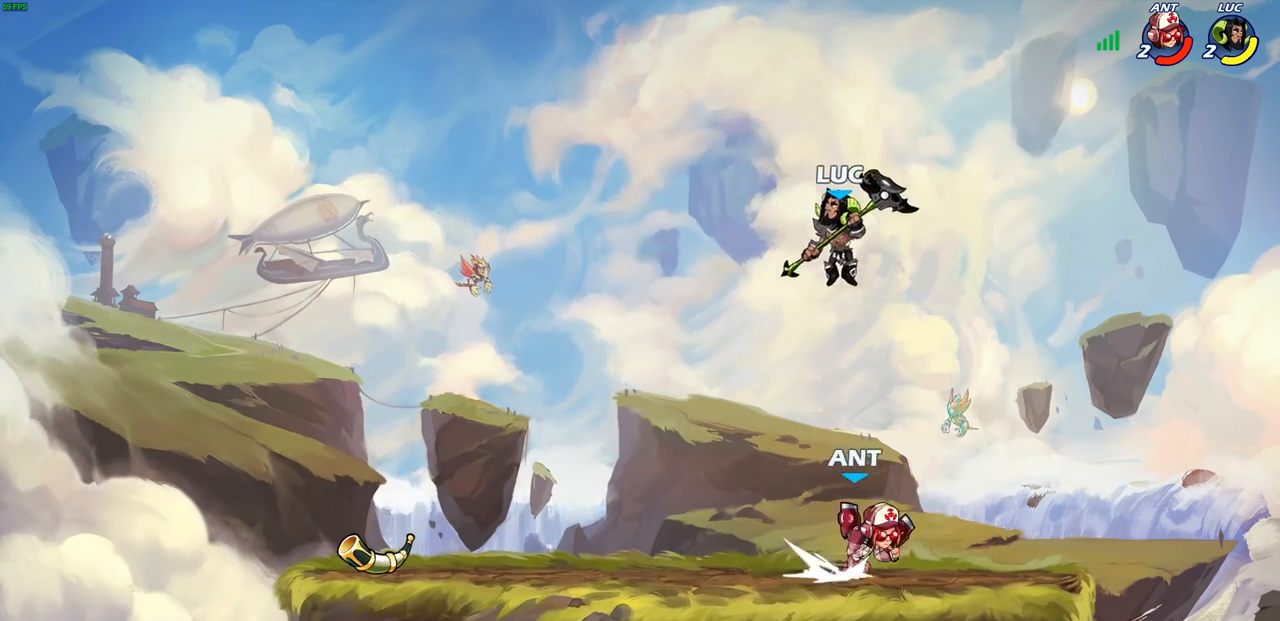
{"buttons": ["CIRCLE"], "left_stick": "center", "right_stick": "center", "events": [[100, "CROSS", "up"], [450, "left_stick", "center"]]}
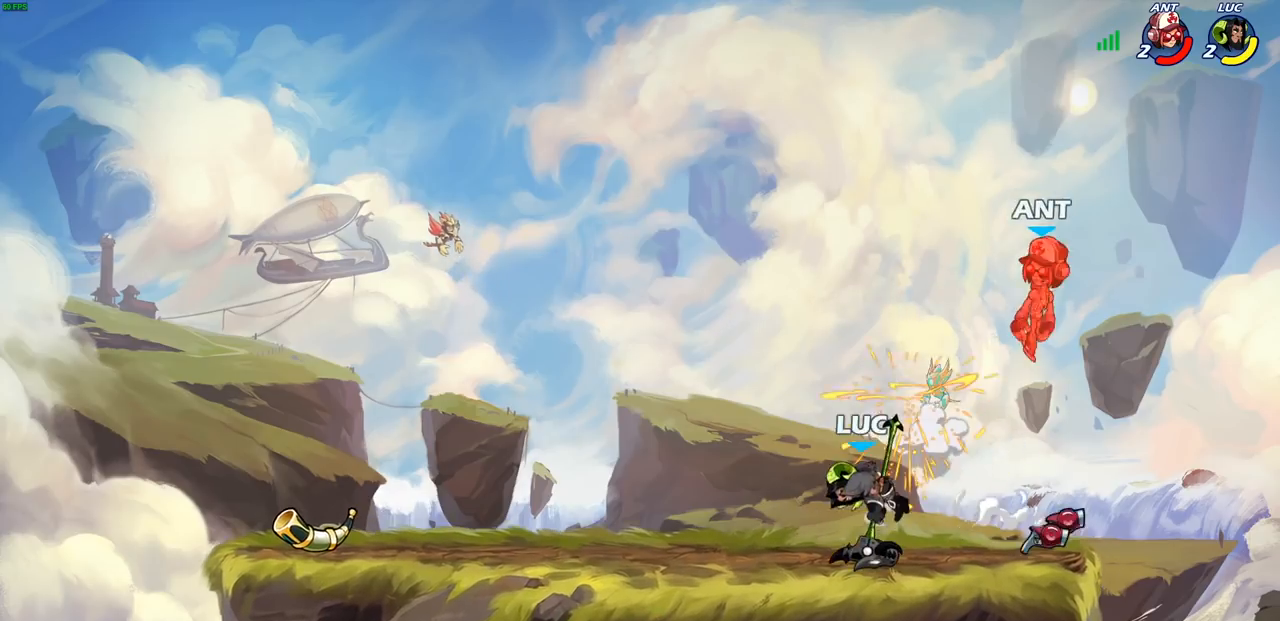
{"buttons": ["CROSS"], "left_stick": "right", "right_stick": "center", "events": [[17, "CIRCLE", "up"], [167, "left_stick", "right"], [417, "CROSS", "down"]]}
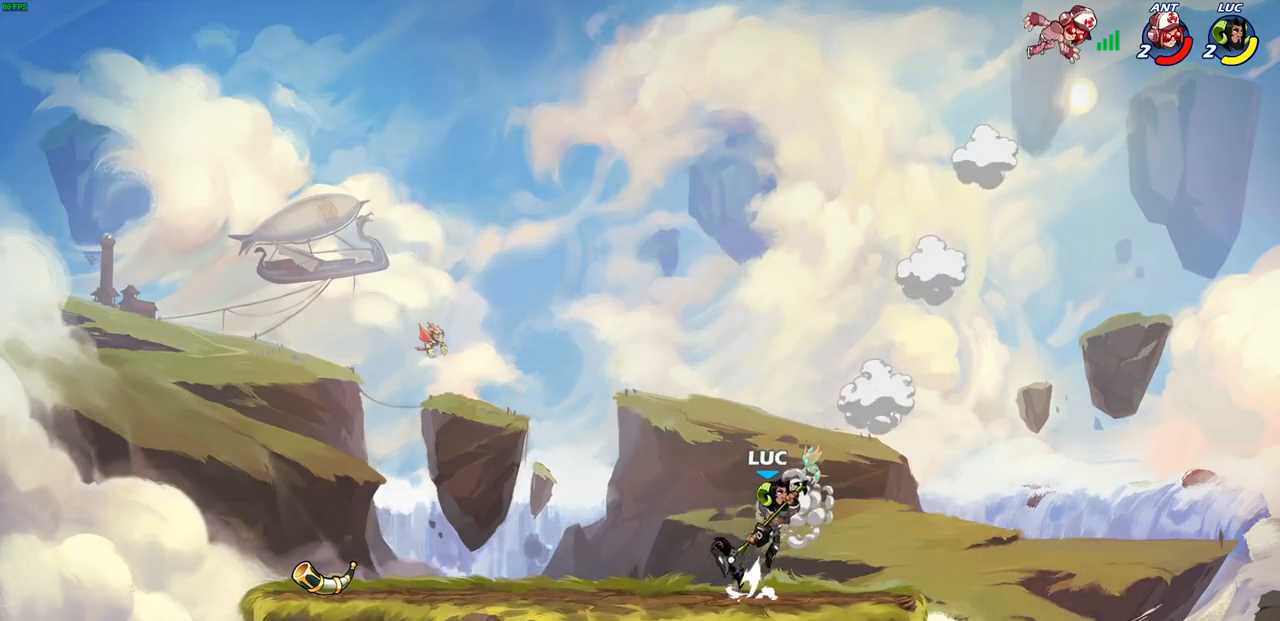
{"buttons": ["CIRCLE", "R2"], "left_stick": "center", "right_stick": "center", "events": [[67, "CROSS", "up"], [150, "CROSS", "down"], [200, "left_stick", "up-right"], [317, "CIRCLE", "down"], [317, "CROSS", "up"], [317, "R2", "down"], [333, "left_stick", "center"]]}
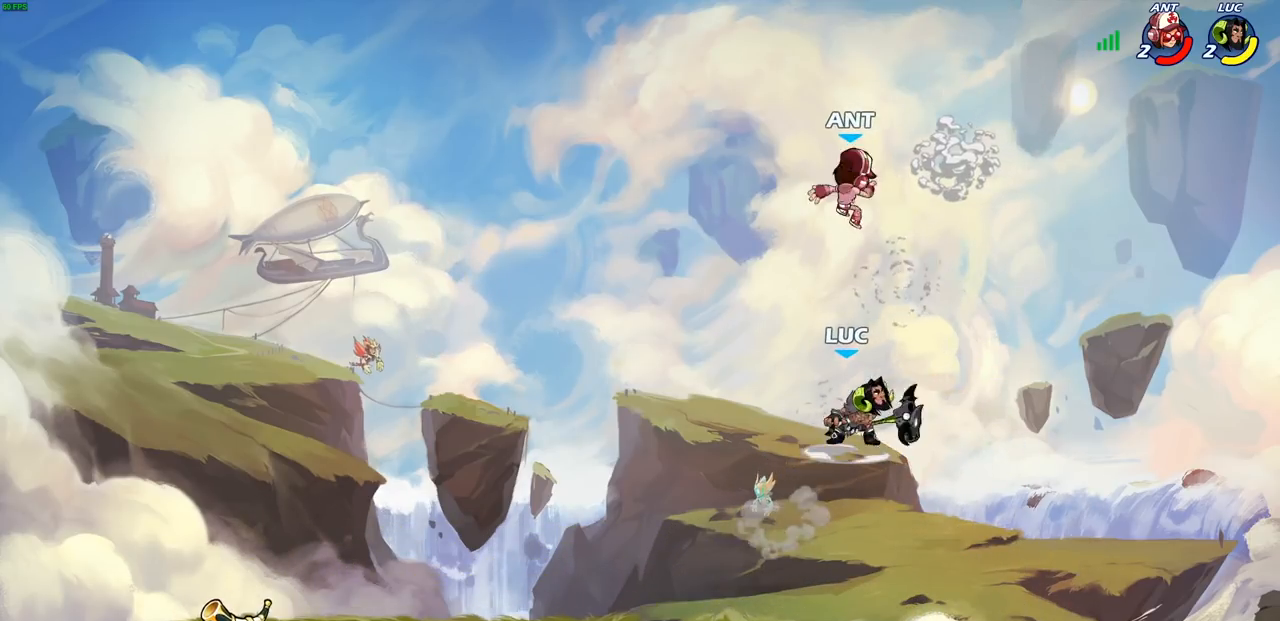
{"buttons": ["CIRCLE", "R2"], "left_stick": "center", "right_stick": "center", "events": []}
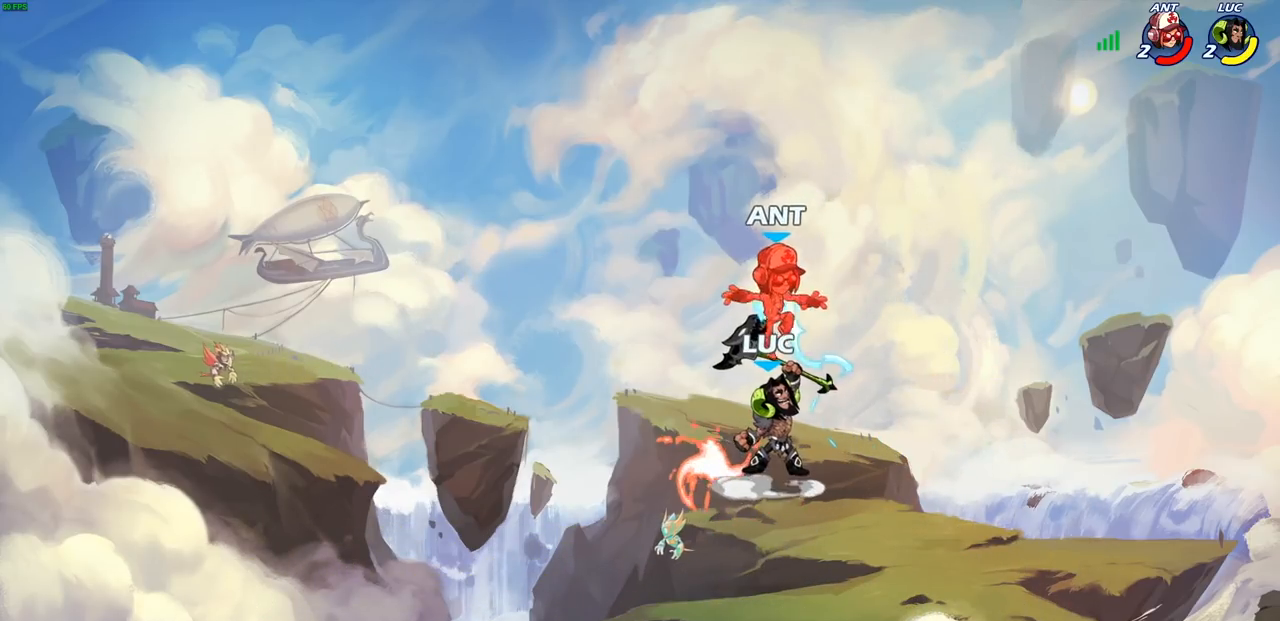
{"buttons": ["R2"], "left_stick": "up", "right_stick": "center", "events": [[133, "left_stick", "up"], [167, "CIRCLE", "up"], [217, "R2", "up"], [400, "R2", "down"]]}
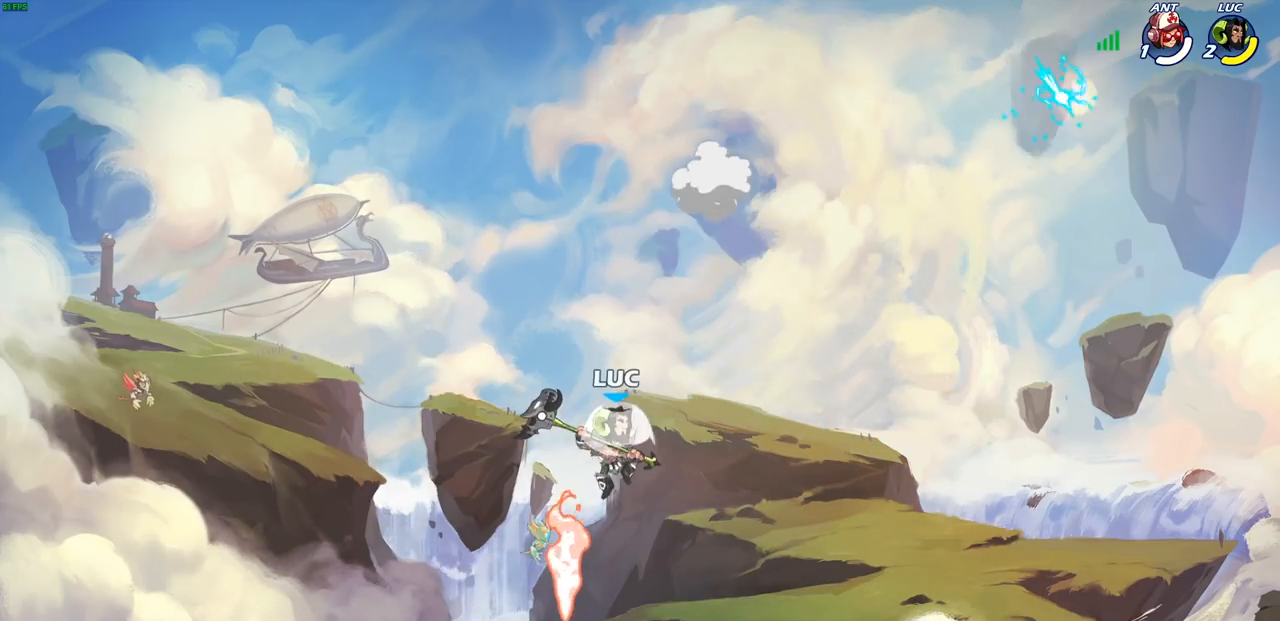
{"buttons": ["R1"], "left_stick": "up", "right_stick": "center", "events": [[200, "R2", "up"], [250, "left_stick", "up-left"], [417, "left_stick", "up"], [483, "R1", "down"]]}
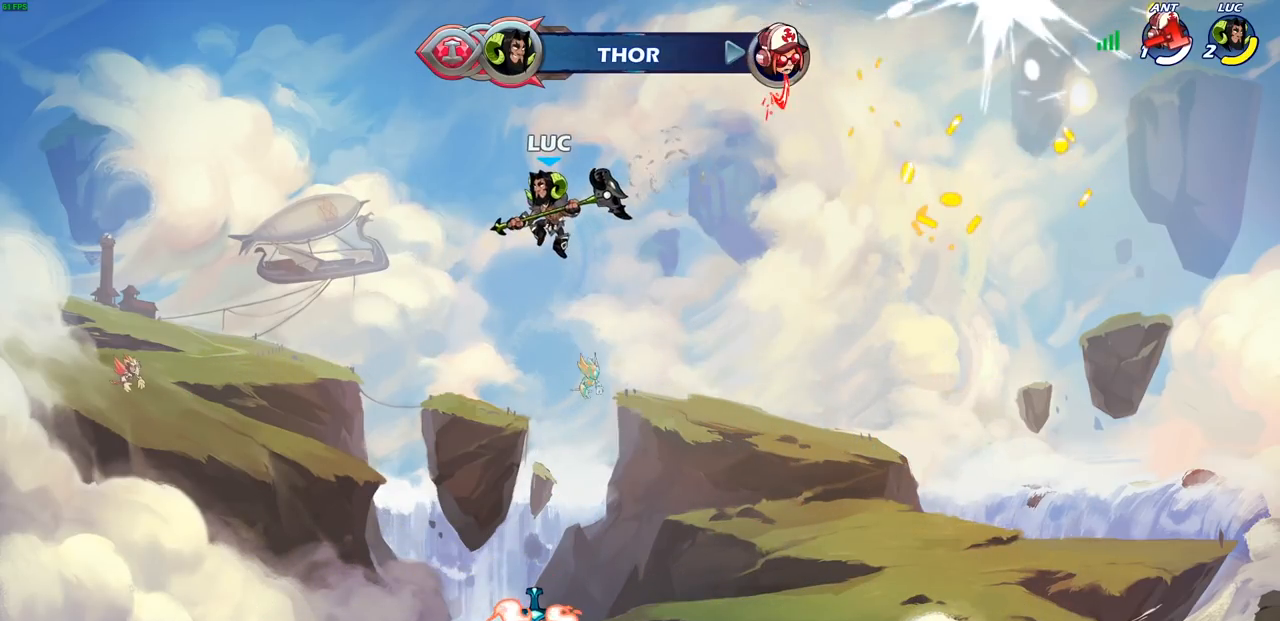
{"buttons": [], "left_stick": "down", "right_stick": "center", "events": [[67, "R1", "up"], [167, "left_stick", "center"], [433, "left_stick", "down"]]}
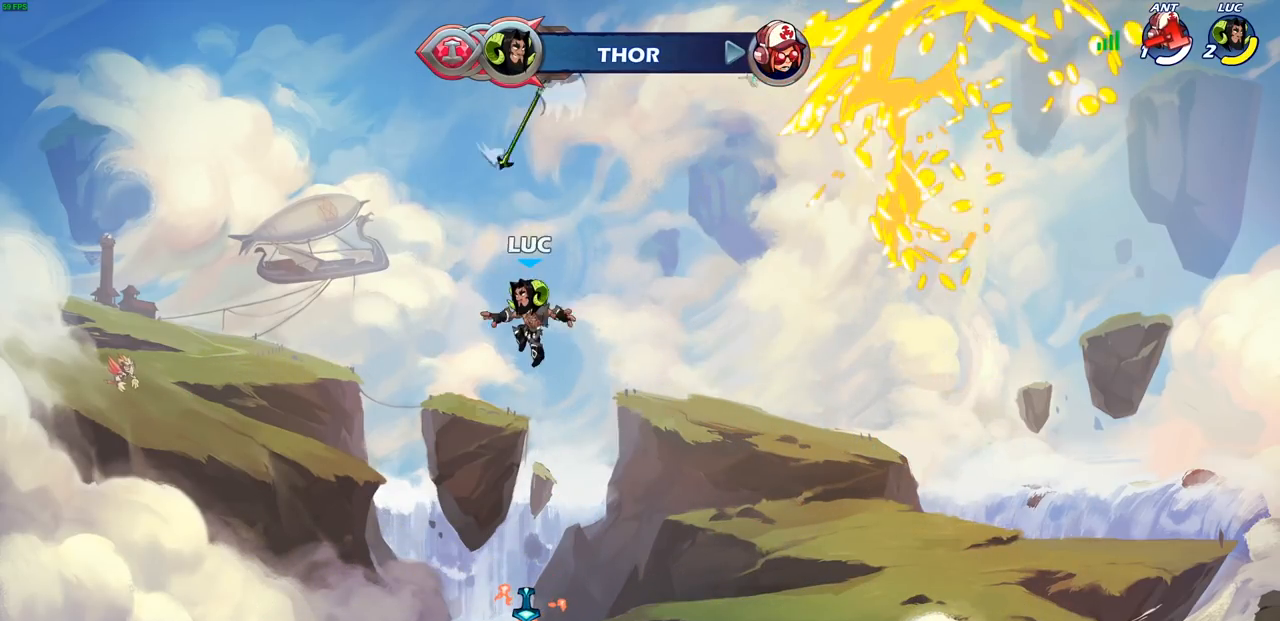
{"buttons": [], "left_stick": "center", "right_stick": "center", "events": [[83, "left_stick", "down-left"], [333, "R1", "down"], [400, "CROSS", "down"], [417, "left_stick", "center"], [483, "CROSS", "up"], [483, "R1", "up"]]}
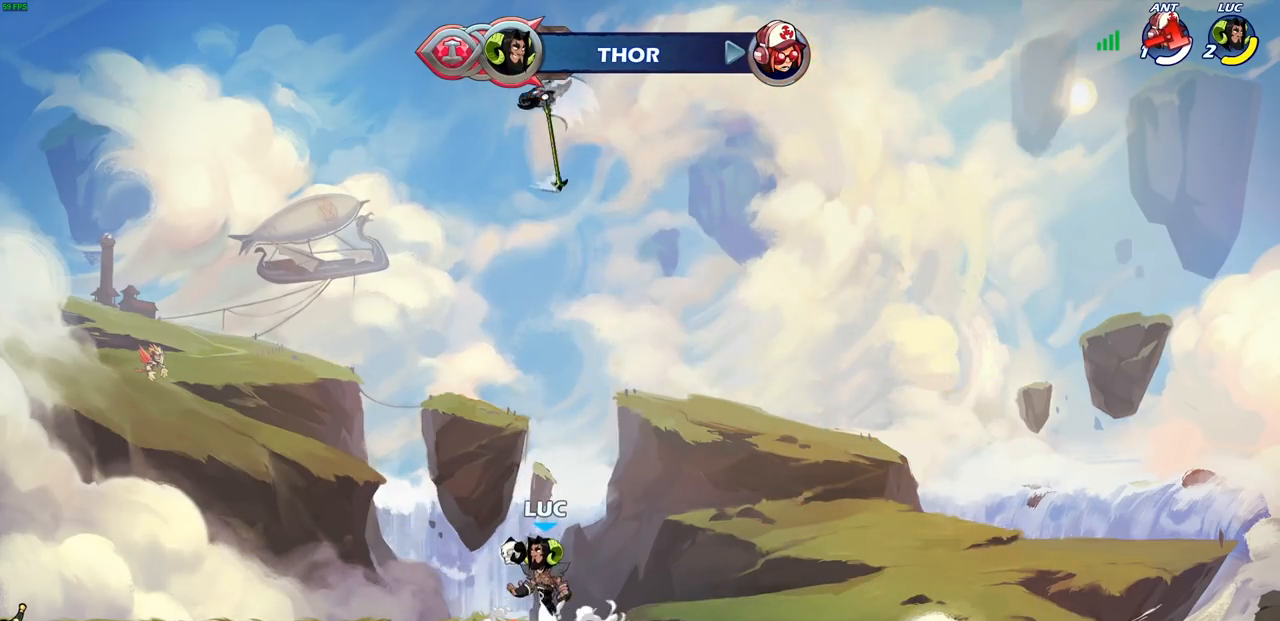
{"buttons": [], "left_stick": "center", "right_stick": "center", "events": [[83, "CROSS", "down"], [183, "CROSS", "up"], [300, "left_stick", "up"], [350, "R1", "down"], [417, "R1", "up"], [500, "left_stick", "center"]]}
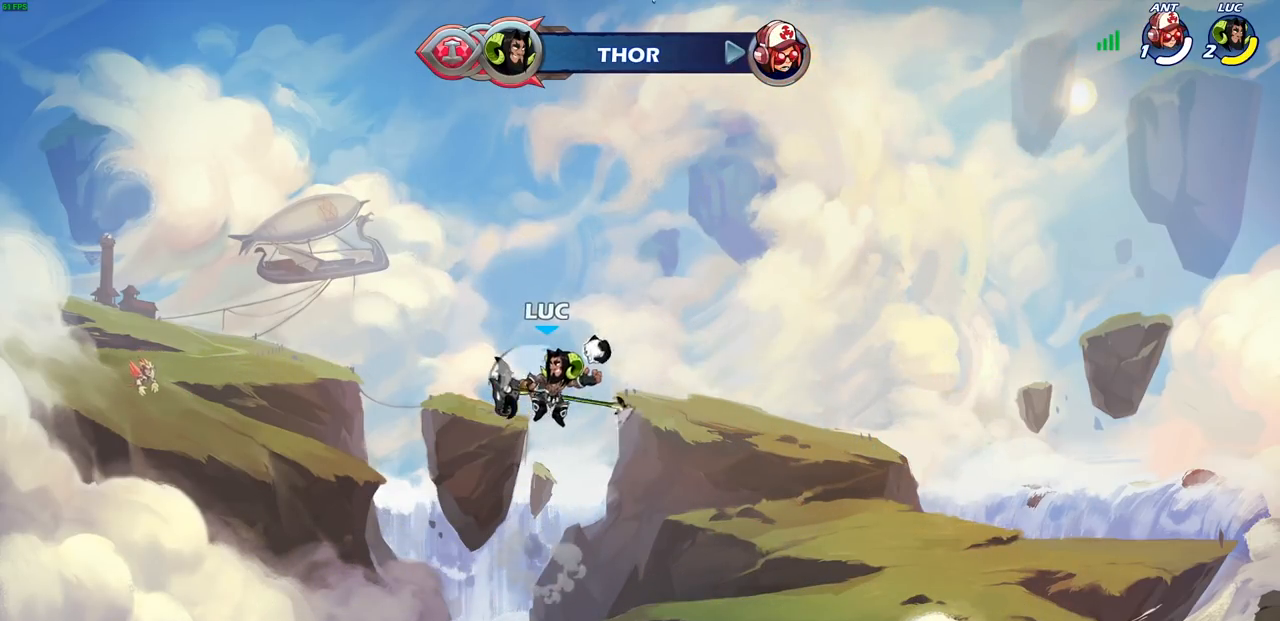
{"buttons": [], "left_stick": "down", "right_stick": "center", "events": [[267, "left_stick", "down"]]}
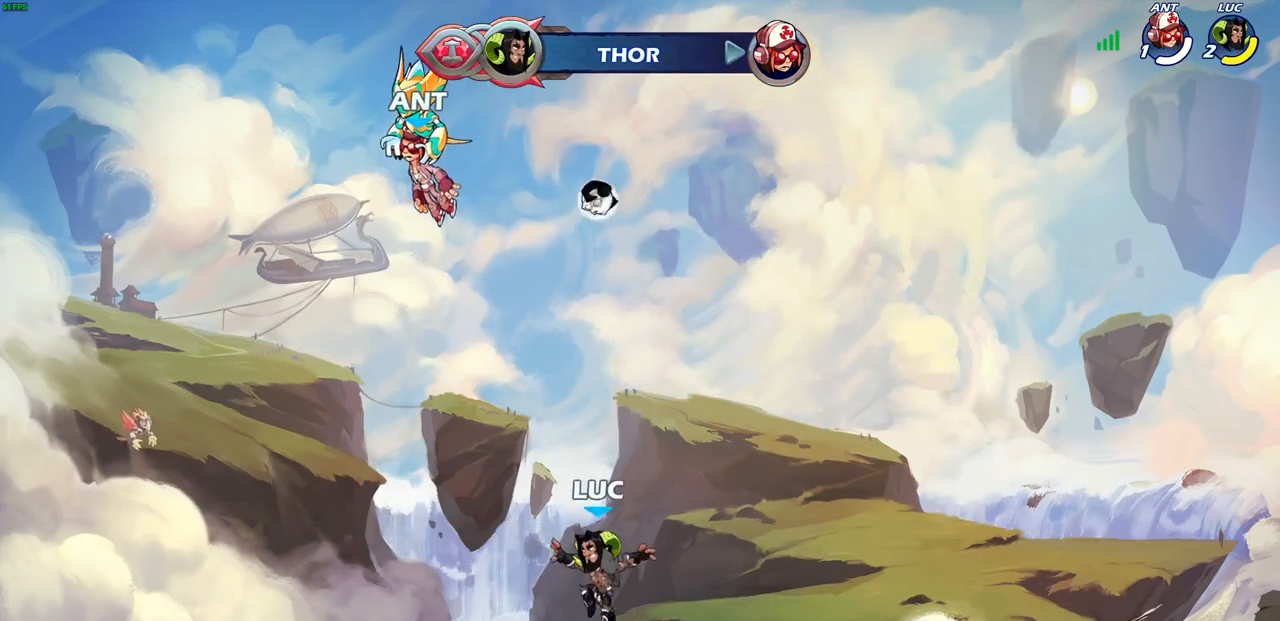
{"buttons": ["R1"], "left_stick": "up", "right_stick": "center", "events": [[50, "R1", "down"], [117, "left_stick", "center"], [200, "R1", "up"], [283, "CROSS", "down"], [383, "CROSS", "up"], [400, "left_stick", "up"], [483, "R1", "down"]]}
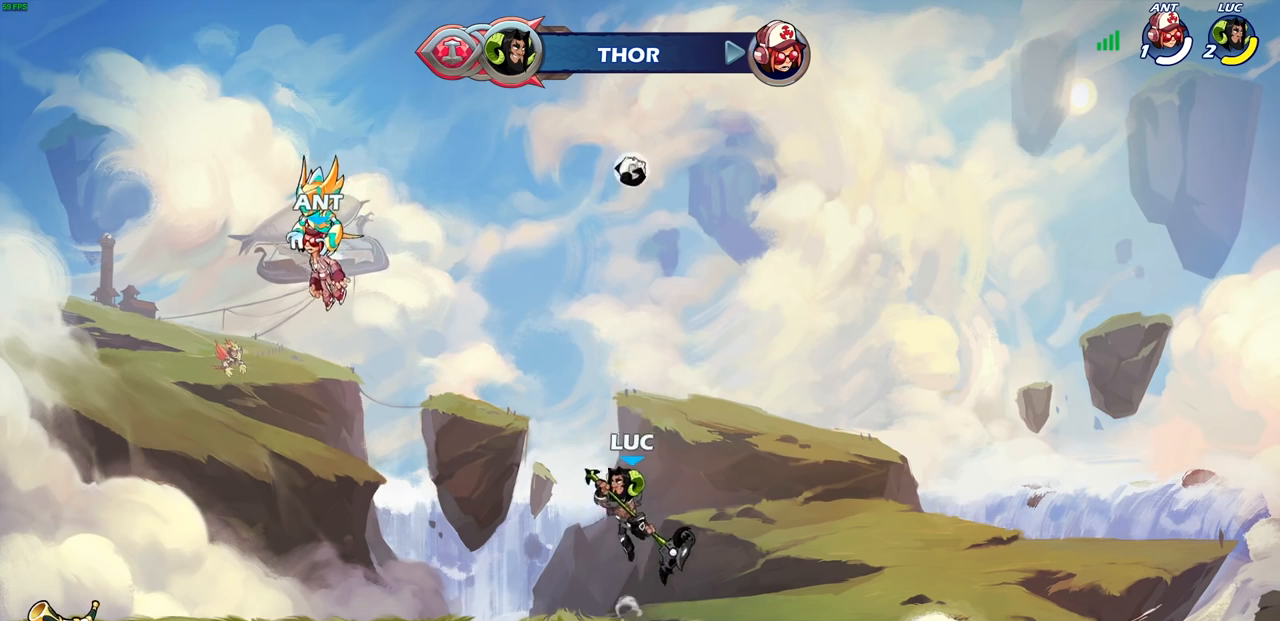
{"buttons": [], "left_stick": "center", "right_stick": "center", "events": [[33, "R1", "up"], [217, "left_stick", "center"]]}
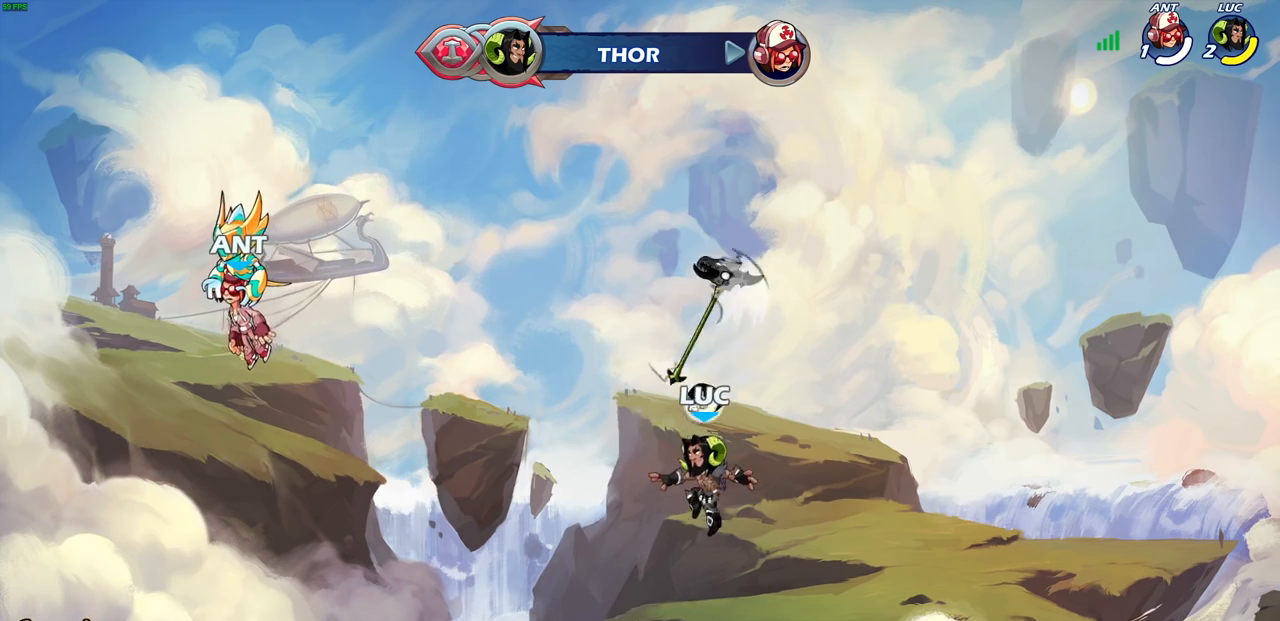
{"buttons": [], "left_stick": "center", "right_stick": "center", "events": [[50, "R1", "down"], [133, "R1", "up"], [267, "left_stick", "left"], [333, "R2", "down"], [383, "CIRCLE", "down"], [400, "left_stick", "center"], [433, "R2", "up"], [450, "CIRCLE", "up"]]}
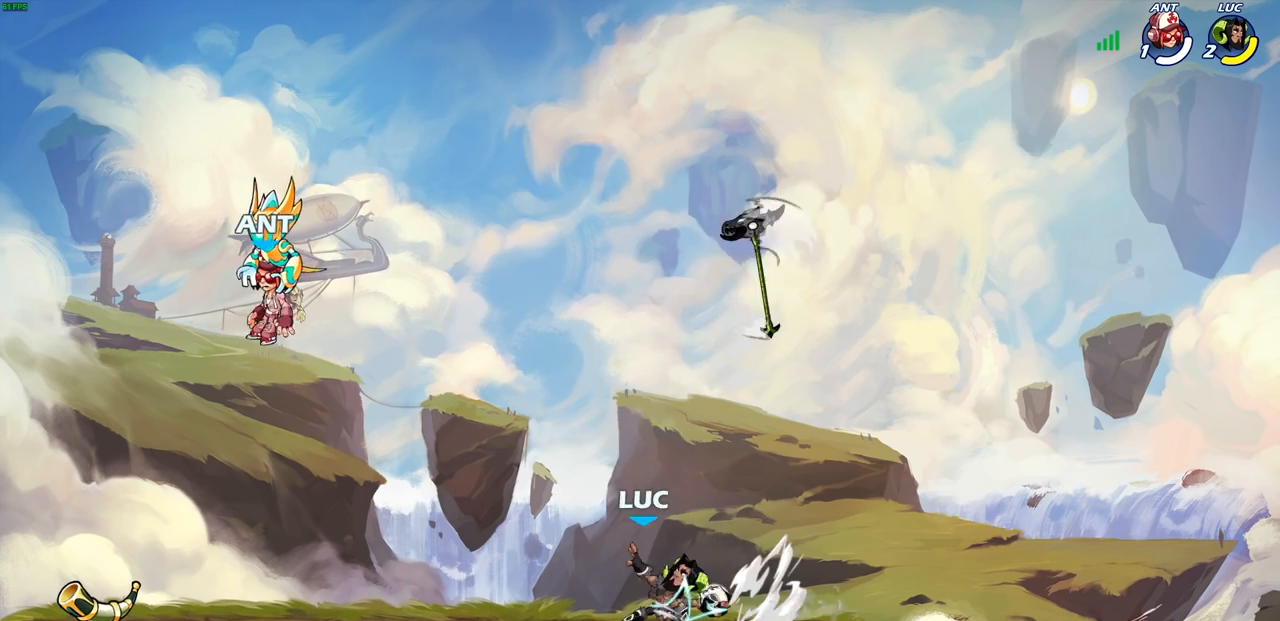
{"buttons": [], "left_stick": "right", "right_stick": "center", "events": [[483, "left_stick", "right"]]}
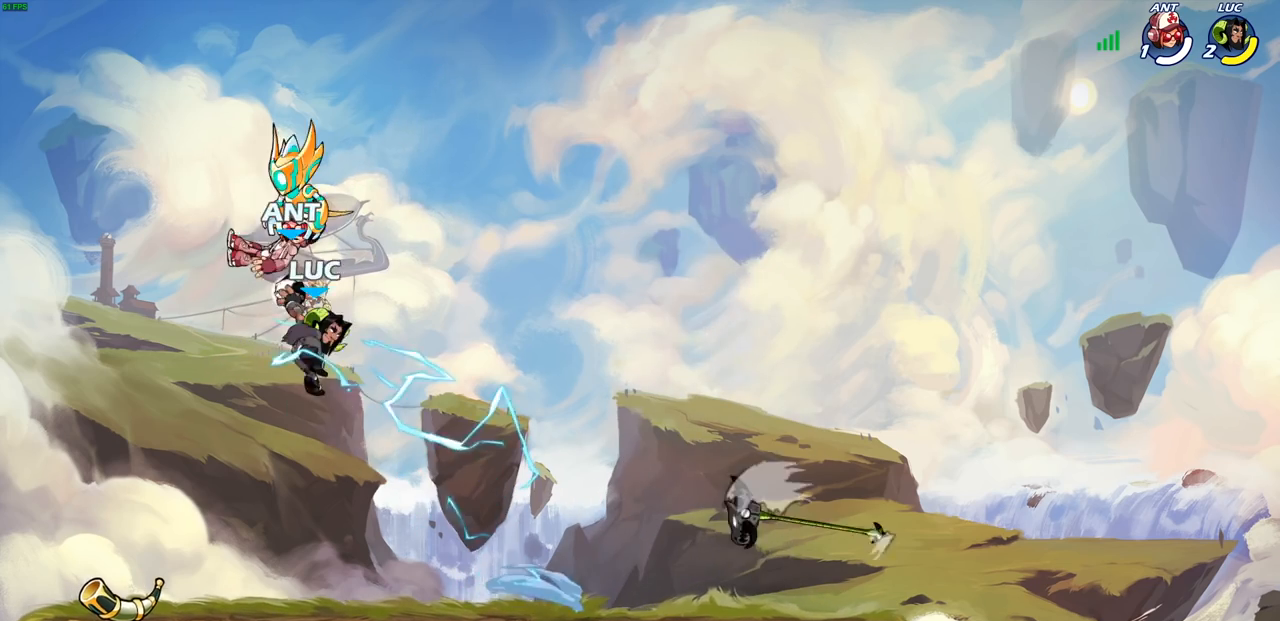
{"buttons": [], "left_stick": "down-left", "right_stick": "center", "events": [[317, "left_stick", "down"], [483, "left_stick", "down-left"]]}
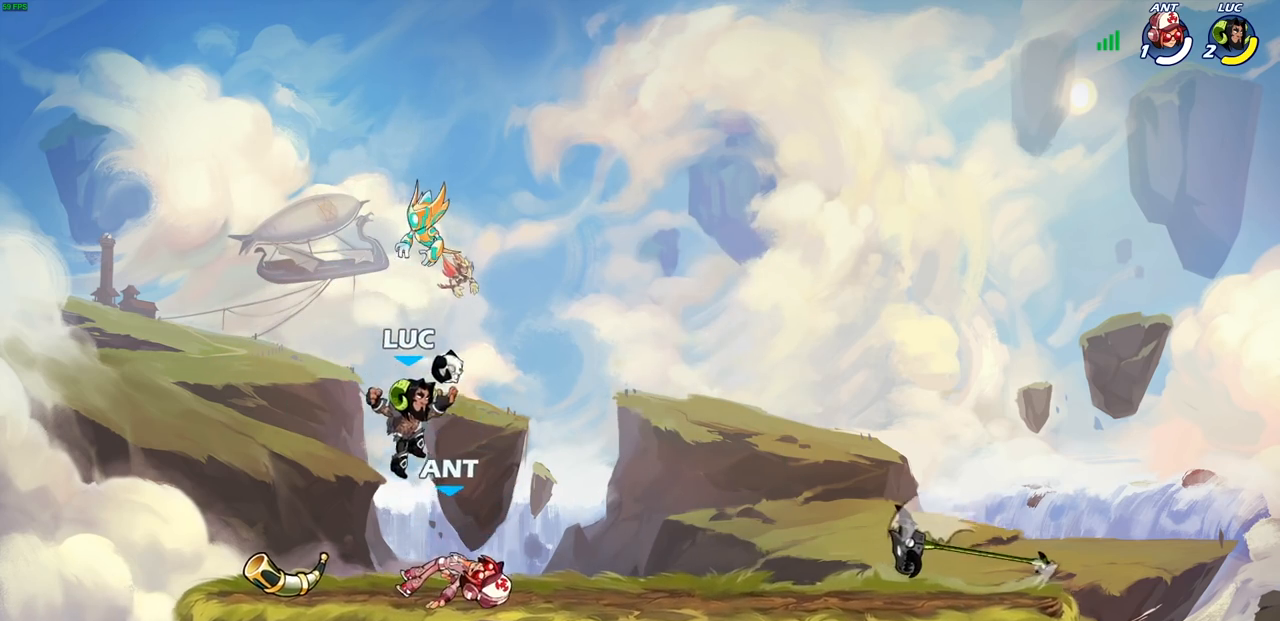
{"buttons": [], "left_stick": "center", "right_stick": "center", "events": [[133, "left_stick", "center"], [150, "SQUARE", "down"], [233, "SQUARE", "up"], [300, "SQUARE", "down"], [433, "SQUARE", "up"]]}
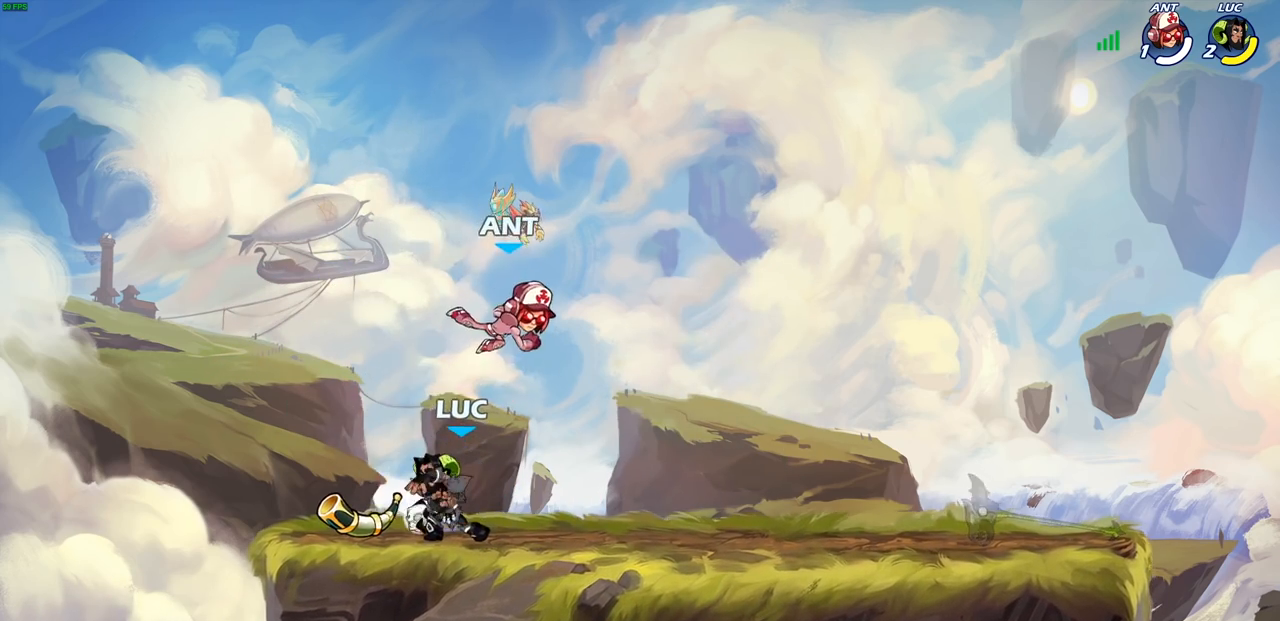
{"buttons": ["R1", "R2"], "left_stick": "up-left", "right_stick": "center", "events": [[283, "left_stick", "up"], [300, "CROSS", "down"], [383, "R1", "down"], [383, "R2", "down"], [417, "CROSS", "up"], [417, "left_stick", "up-left"]]}
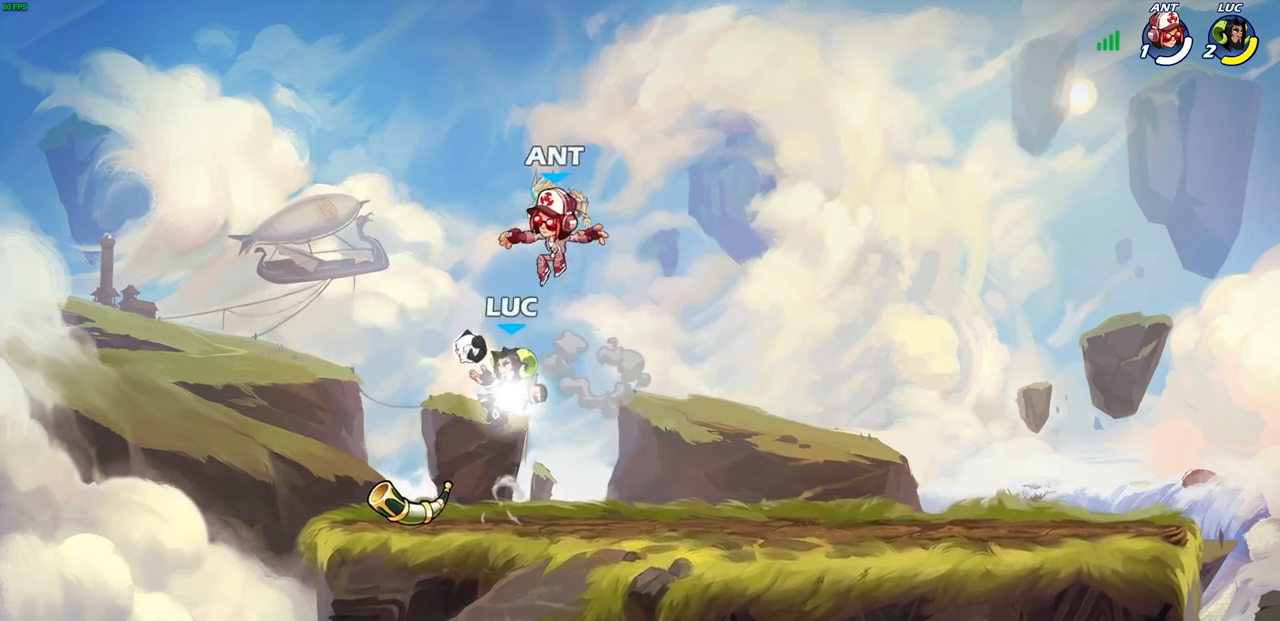
{"buttons": ["SQUARE"], "left_stick": "down-right", "right_stick": "center", "events": [[33, "left_stick", "left"], [250, "R1", "up"], [250, "R2", "up"], [250, "left_stick", "down-left"], [383, "left_stick", "down-right"], [500, "SQUARE", "down"]]}
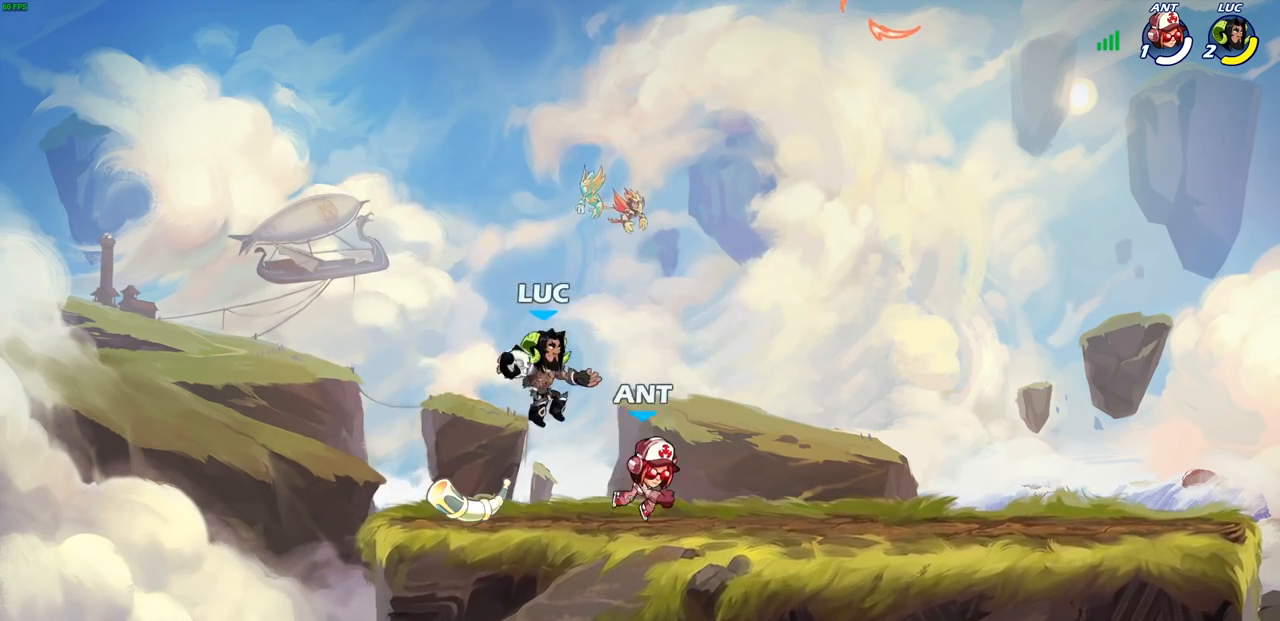
{"buttons": [], "left_stick": "center", "right_stick": "center", "events": [[67, "SQUARE", "up"], [83, "left_stick", "center"]]}
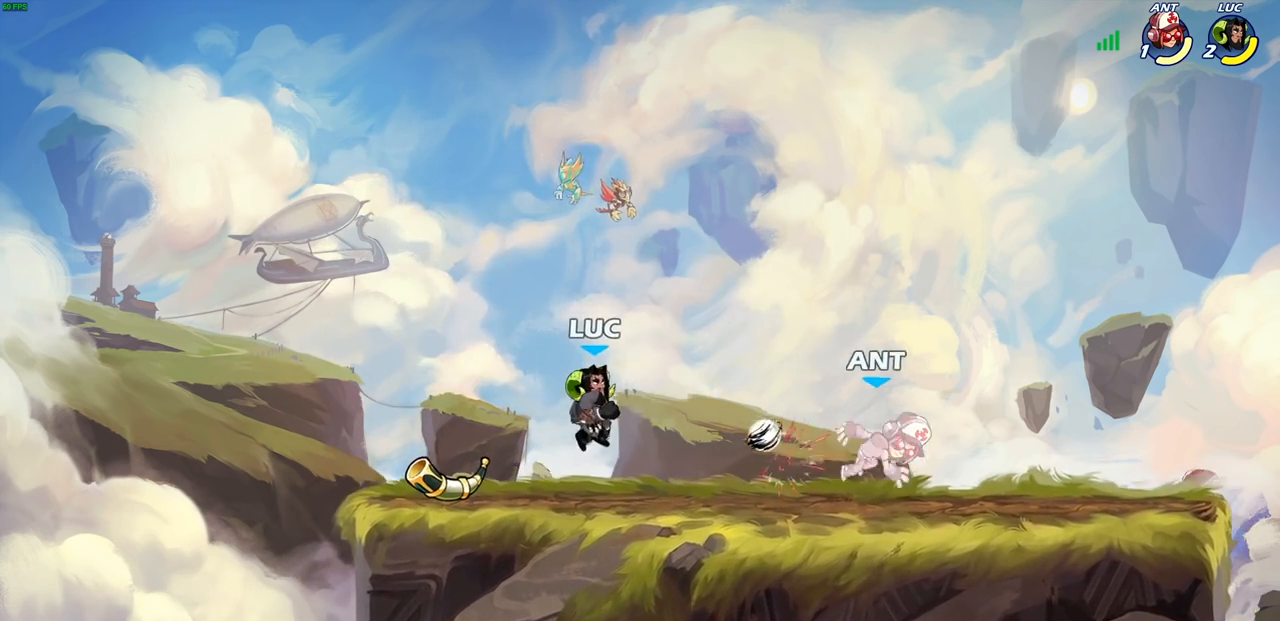
{"buttons": [], "left_stick": "up-right", "right_stick": "center", "events": [[167, "left_stick", "right"], [400, "left_stick", "up-right"]]}
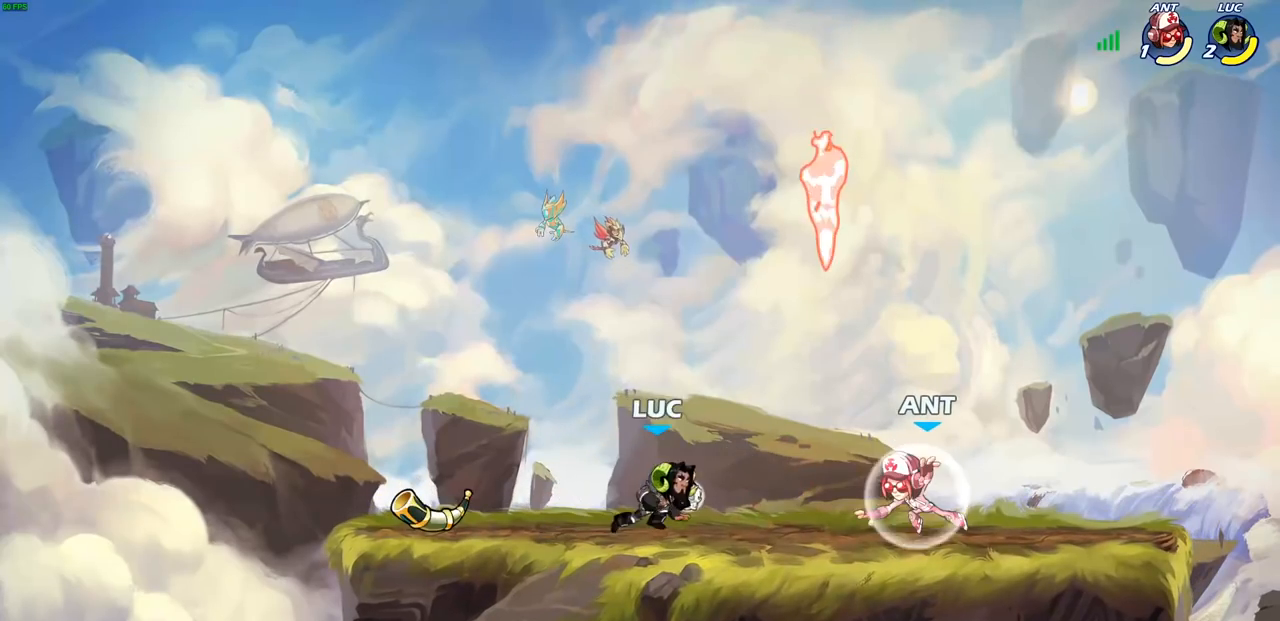
{"buttons": [], "left_stick": "center", "right_stick": "center", "events": [[100, "left_stick", "center"], [167, "SQUARE", "down"], [267, "SQUARE", "up"], [350, "SQUARE", "down"], [450, "SQUARE", "up"]]}
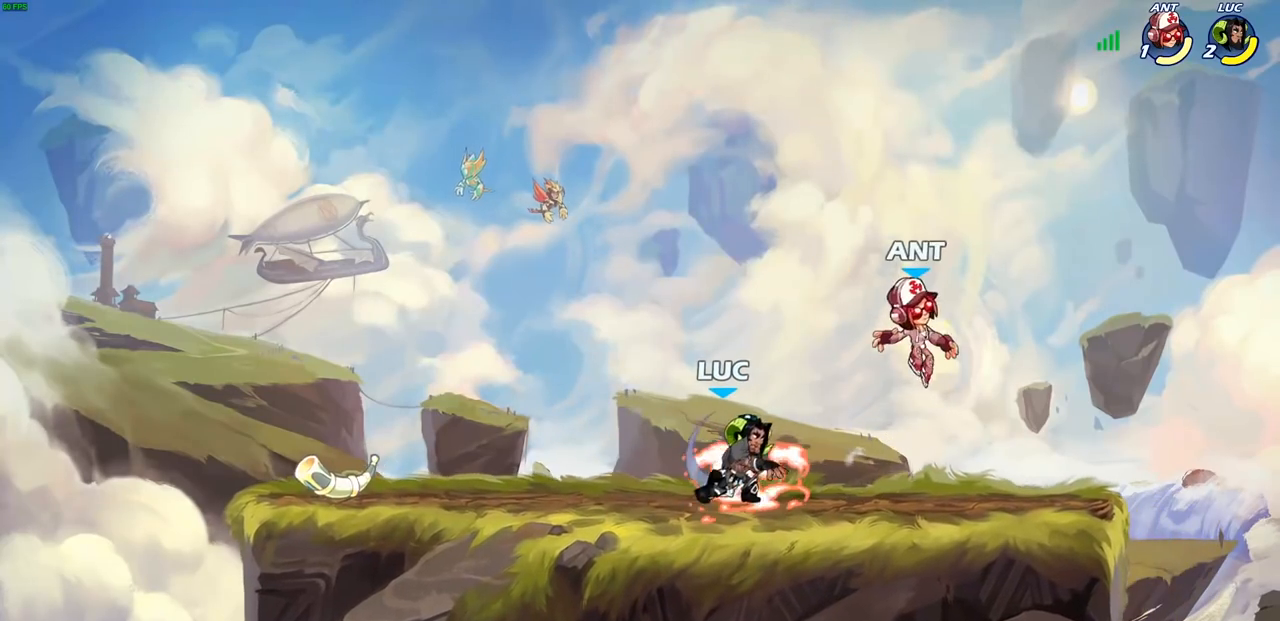
{"buttons": [], "left_stick": "center", "right_stick": "center", "events": []}